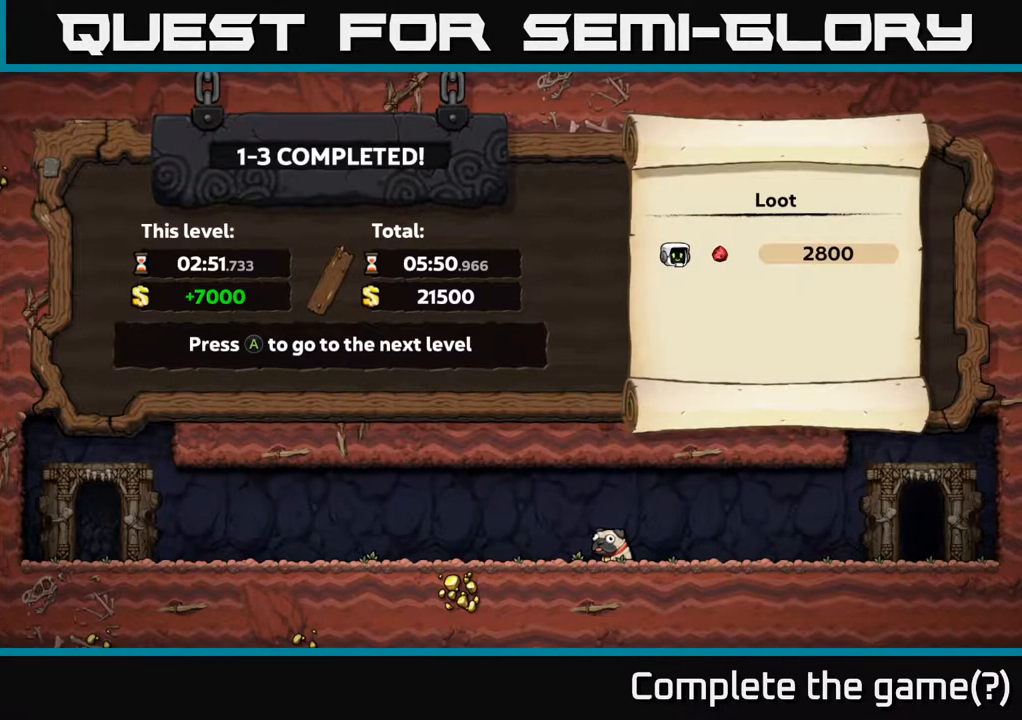
Gameplay with a controller (Xbox layout); each line is a JSON object with the inputs held at the frame after it. "events" lists button and stick changes between this image and that frame as [ms after this image, input, new state], when the widget could be followed in between.
{"buttons": [], "left_stick": "center", "right_stick": "center", "events": [[250, "A", "down"], [400, "A", "up"]]}
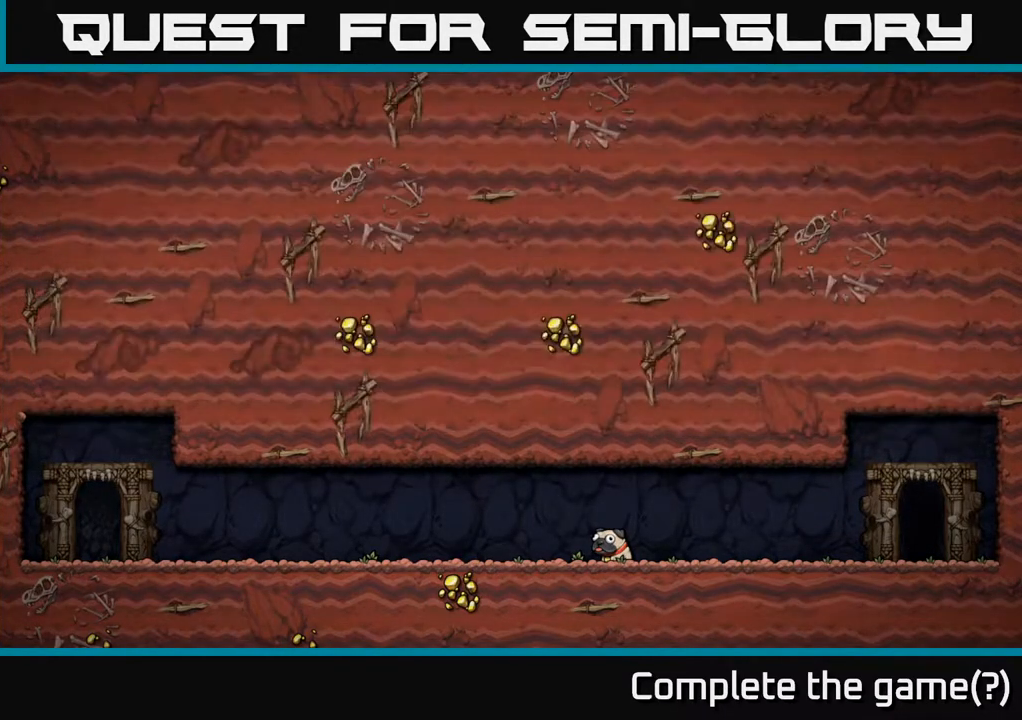
{"buttons": [], "left_stick": "center", "right_stick": "center", "events": []}
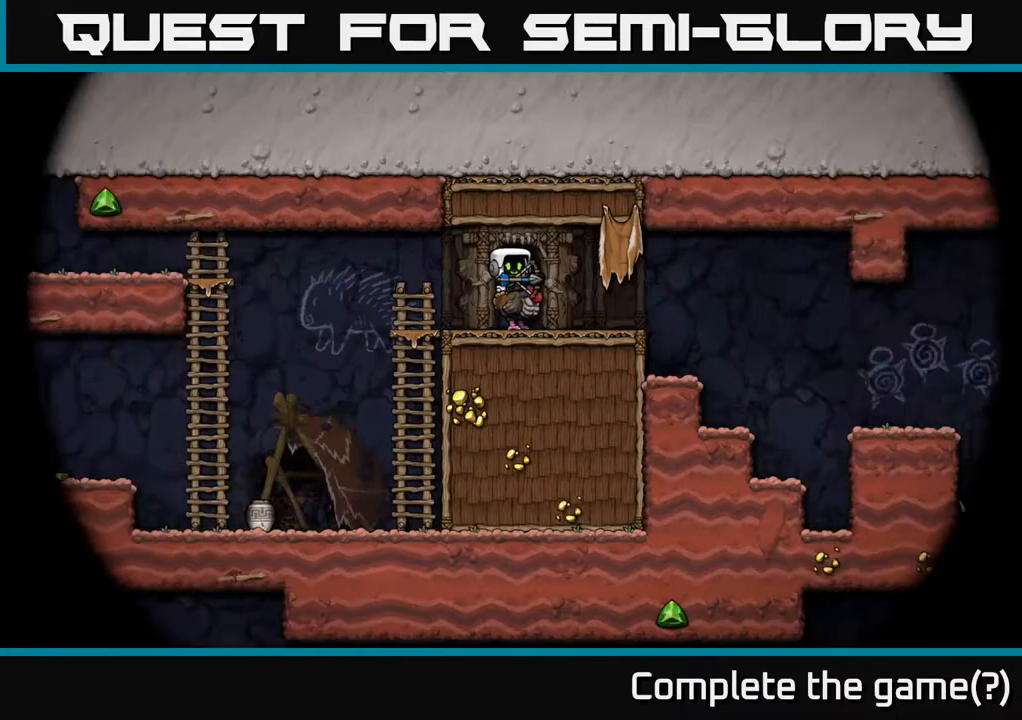
{"buttons": [], "left_stick": "center", "right_stick": "center", "events": []}
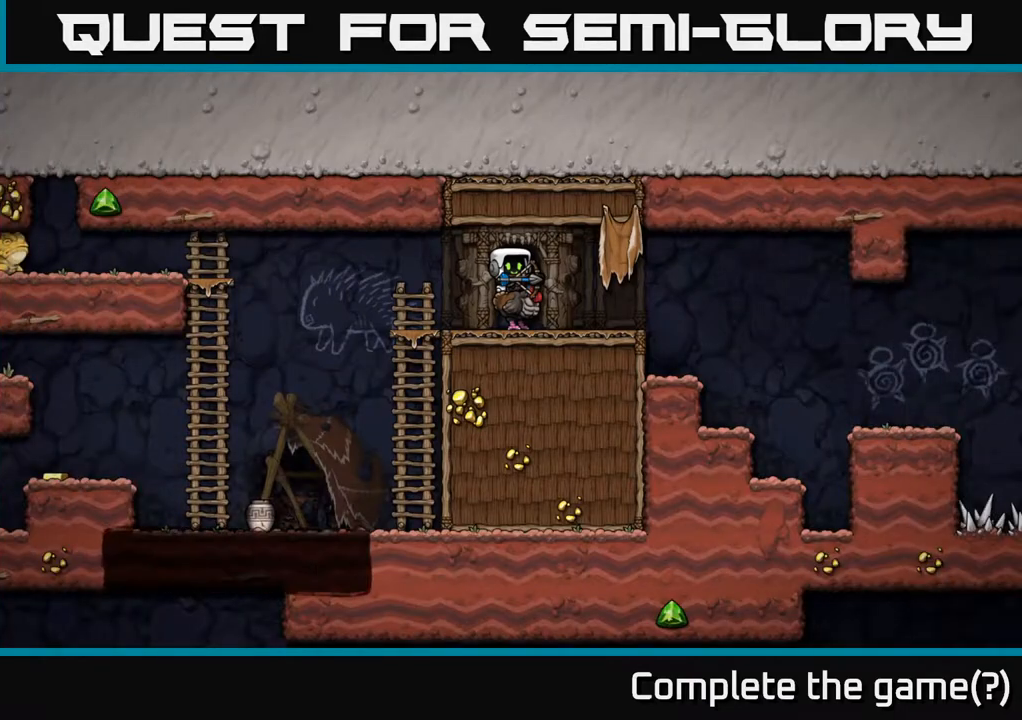
{"buttons": [], "left_stick": "center", "right_stick": "center", "events": []}
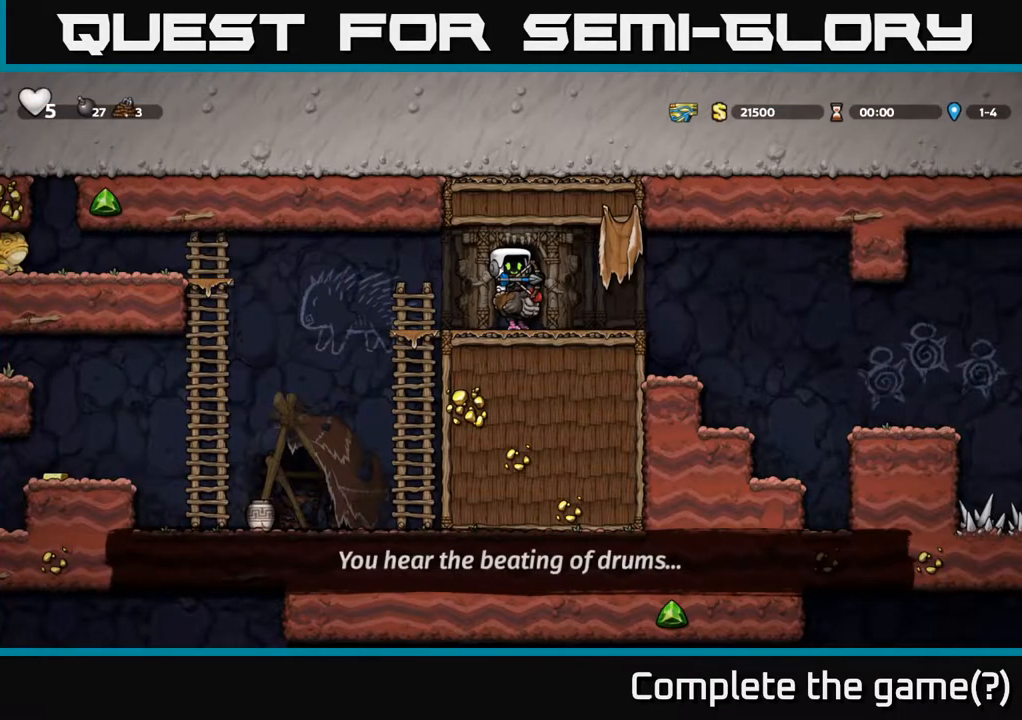
{"buttons": [], "left_stick": "left", "right_stick": "center", "events": [[500, "left_stick", "left"]]}
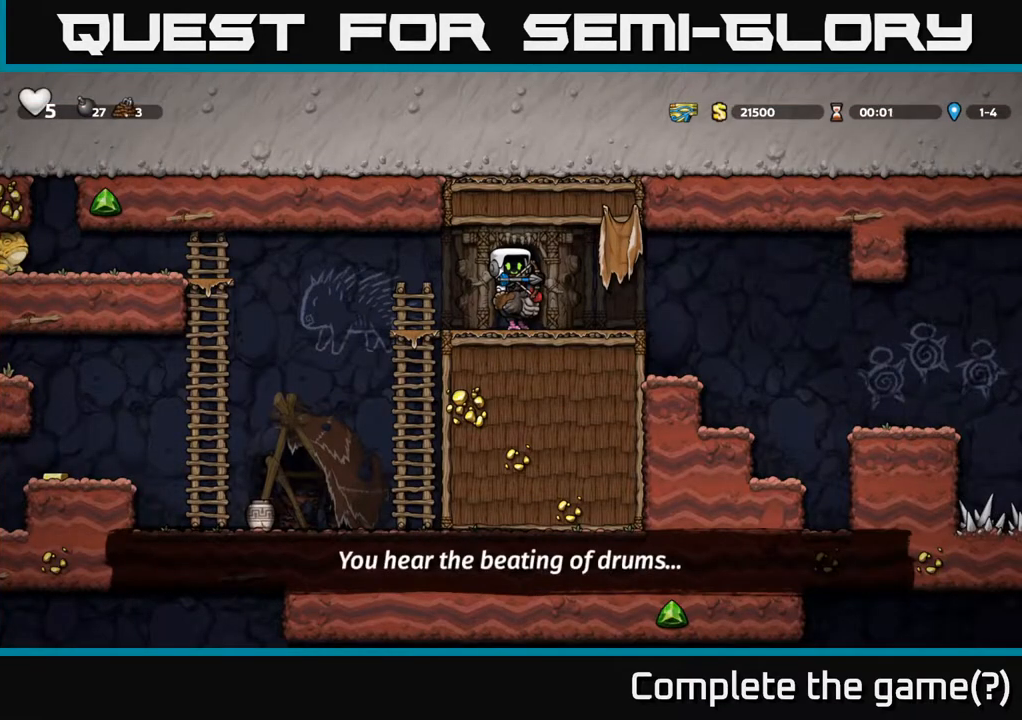
{"buttons": ["X"], "left_stick": "center", "right_stick": "center", "events": [[167, "left_stick", "center"], [350, "A", "down"], [433, "A", "up"], [500, "X", "down"]]}
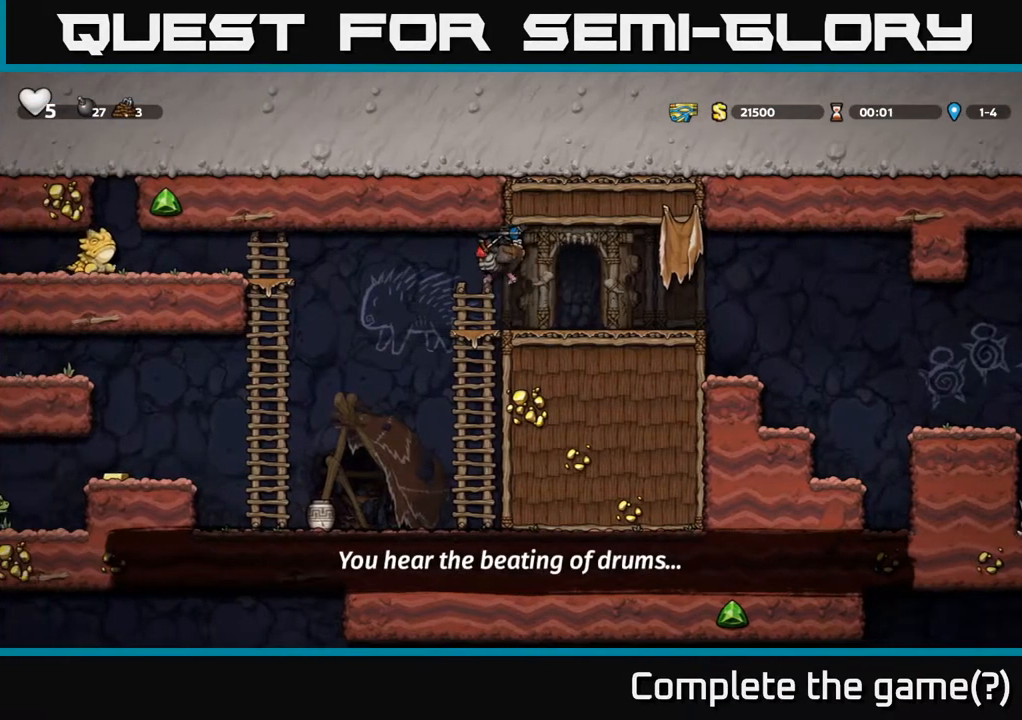
{"buttons": [], "left_stick": "center", "right_stick": "center", "events": [[67, "X", "up"]]}
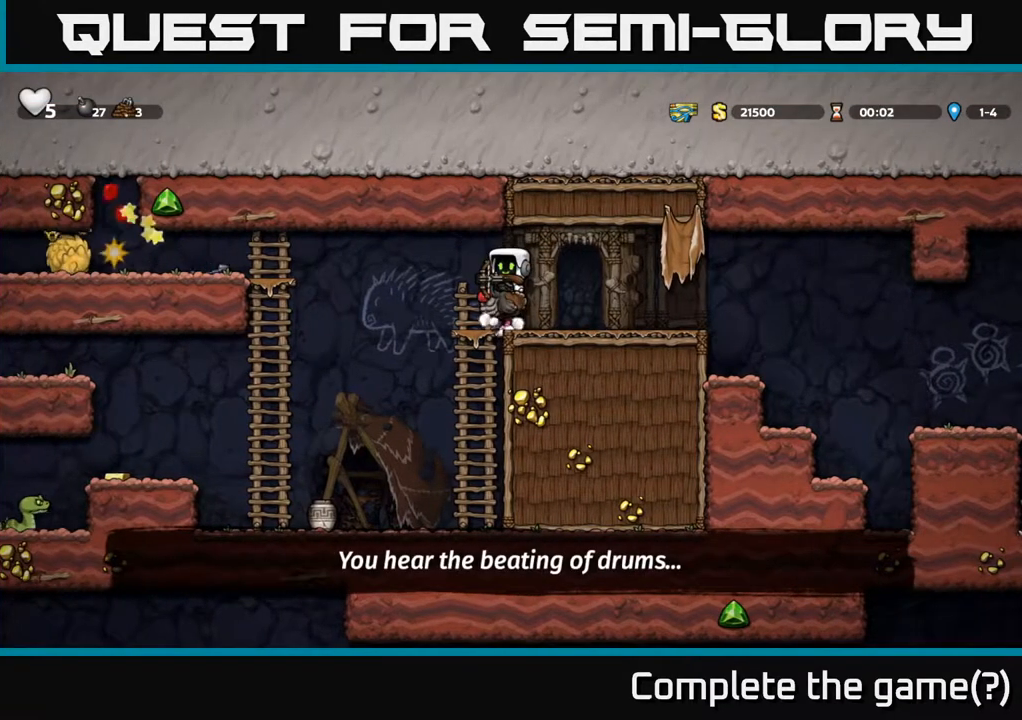
{"buttons": ["A"], "left_stick": "left", "right_stick": "center", "events": [[117, "left_stick", "left"], [333, "A", "down"]]}
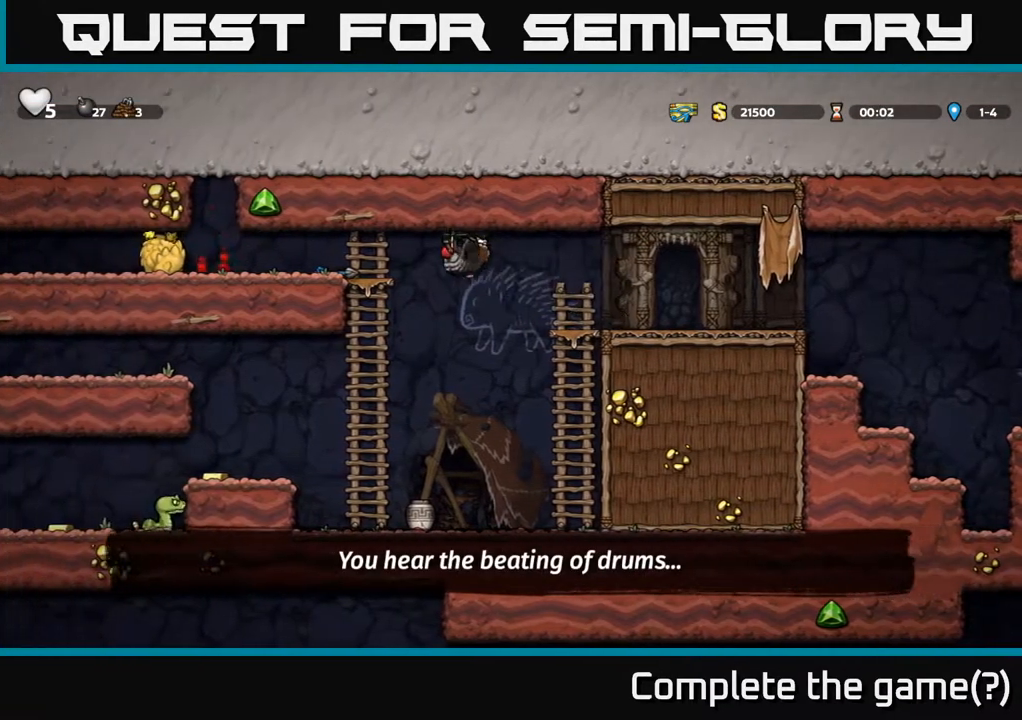
{"buttons": ["A"], "left_stick": "up-left", "right_stick": "center", "events": [[17, "left_stick", "up-left"], [67, "A", "up"], [500, "A", "down"]]}
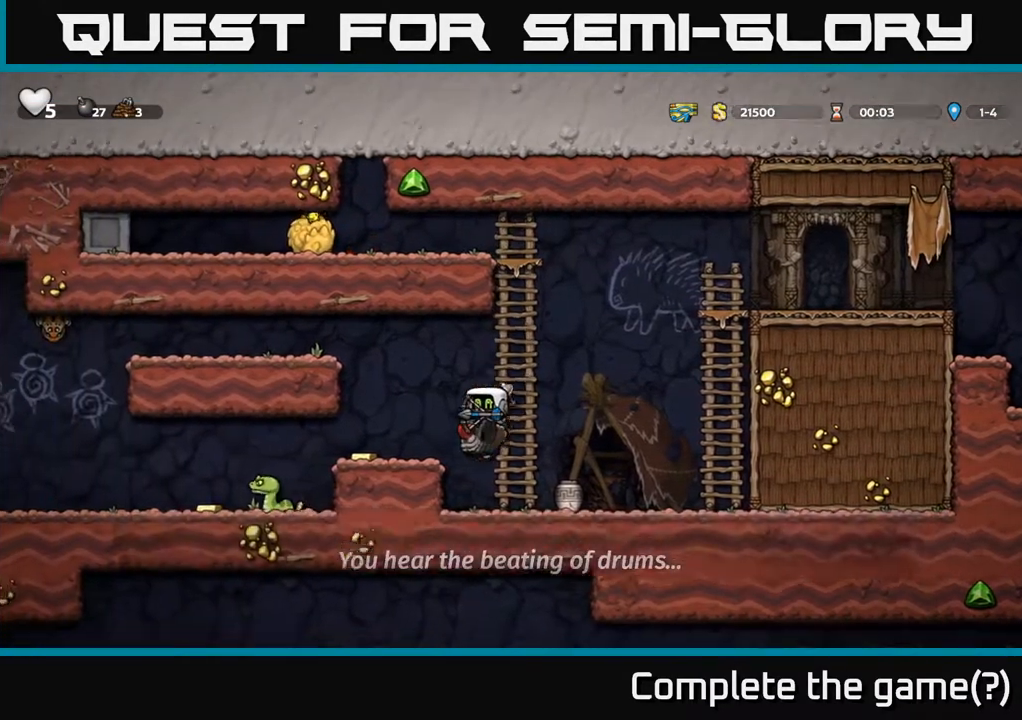
{"buttons": [], "left_stick": "right", "right_stick": "center", "events": [[117, "left_stick", "up-right"], [217, "A", "up"], [267, "left_stick", "center"], [417, "left_stick", "right"]]}
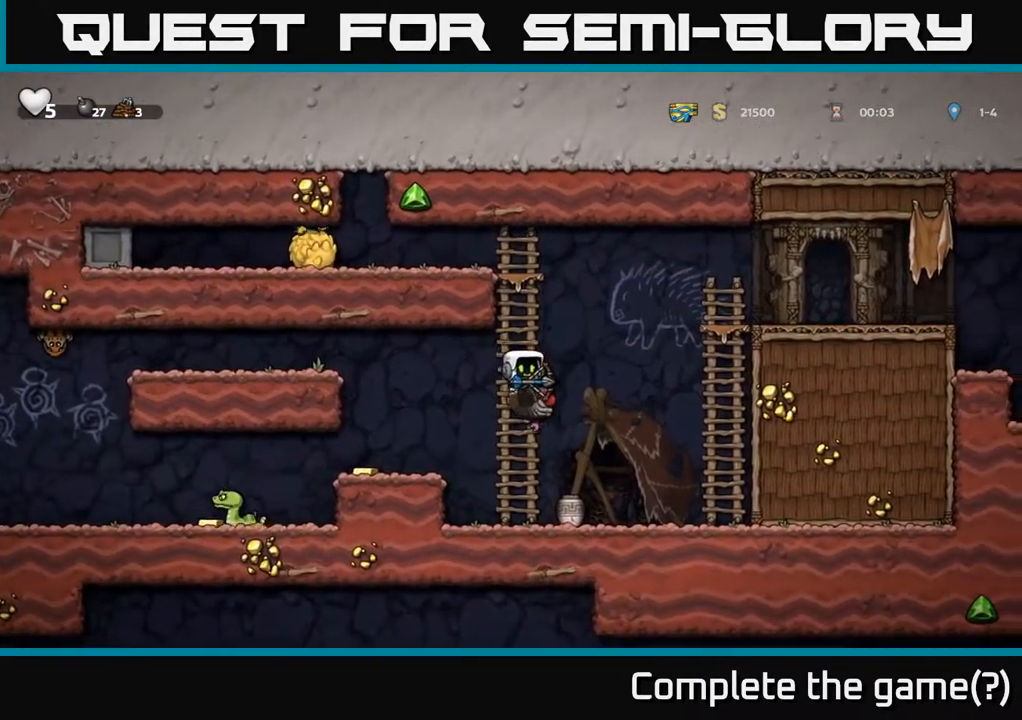
{"buttons": [], "left_stick": "up", "right_stick": "center", "events": [[250, "A", "down"], [300, "left_stick", "up-right"], [433, "A", "up"], [467, "left_stick", "up"]]}
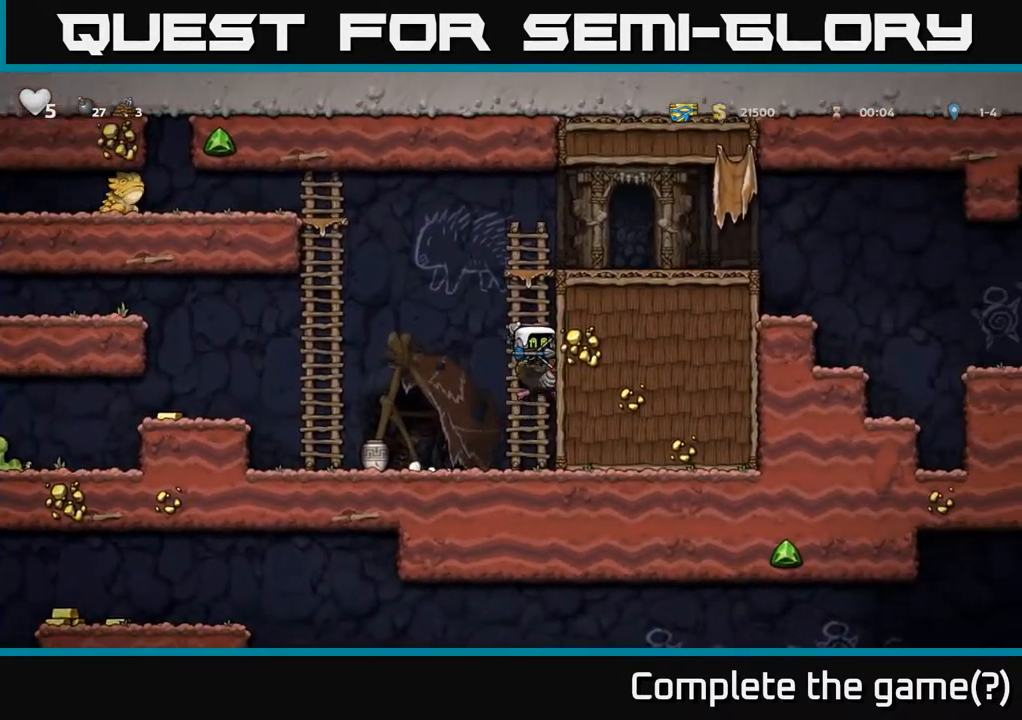
{"buttons": [], "left_stick": "center", "right_stick": "center", "events": [[183, "A", "down"], [400, "left_stick", "center"], [483, "A", "up"]]}
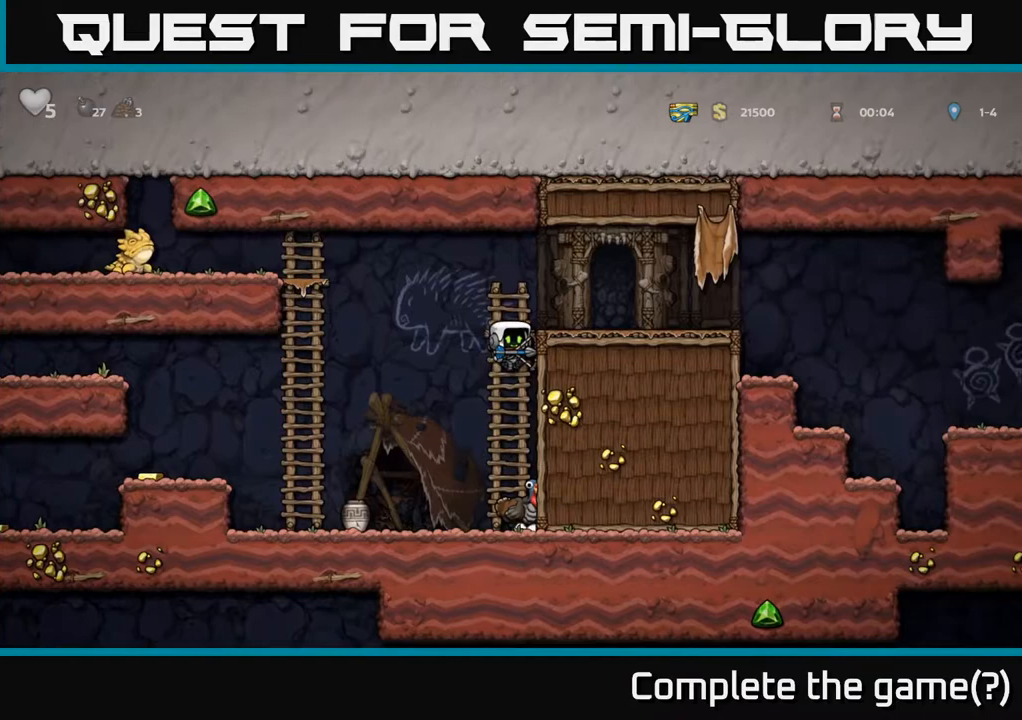
{"buttons": [], "left_stick": "down", "right_stick": "center", "events": [[400, "left_stick", "down"]]}
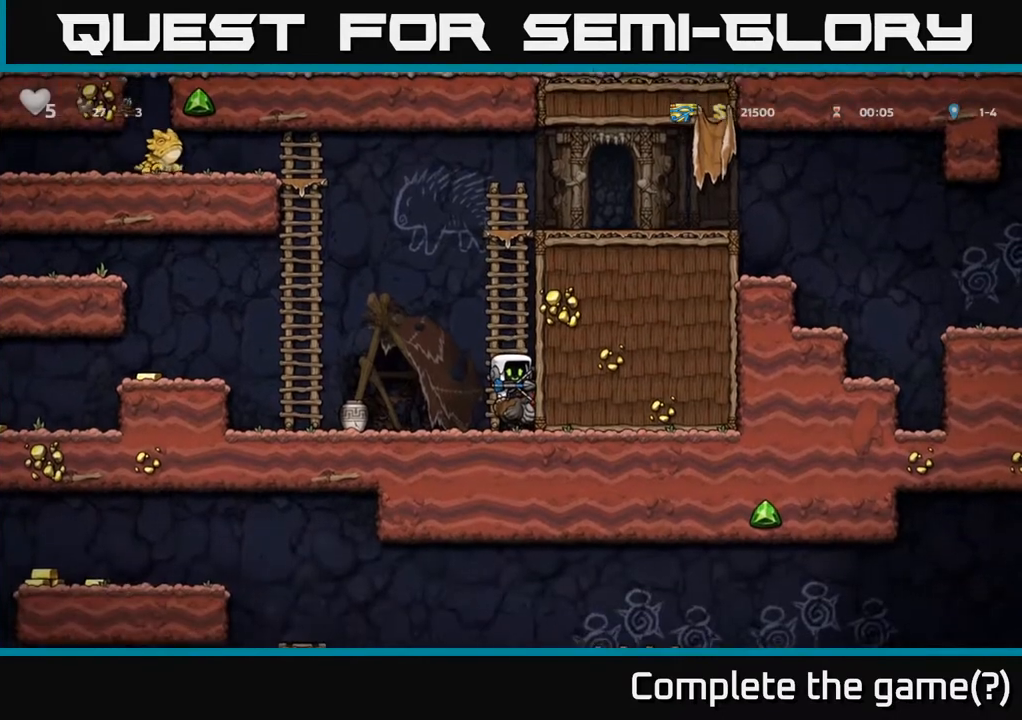
{"buttons": [], "left_stick": "center", "right_stick": "center", "events": [[17, "left_stick", "center"], [167, "A", "down"], [450, "A", "up"]]}
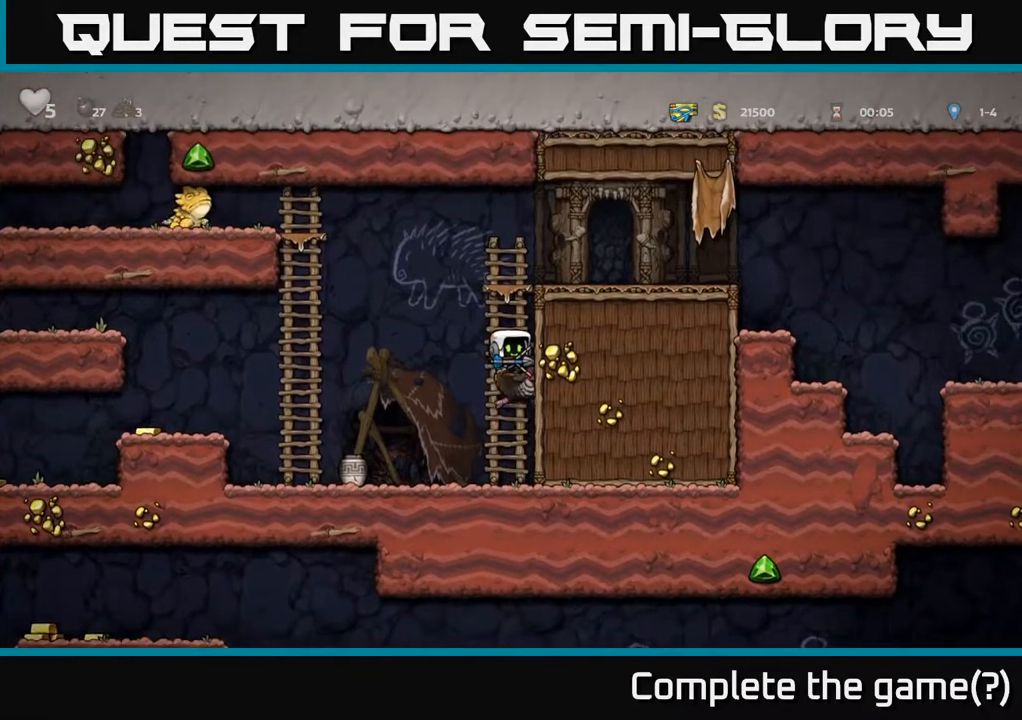
{"buttons": [], "left_stick": "center", "right_stick": "center", "events": [[17, "A", "down"], [417, "A", "up"]]}
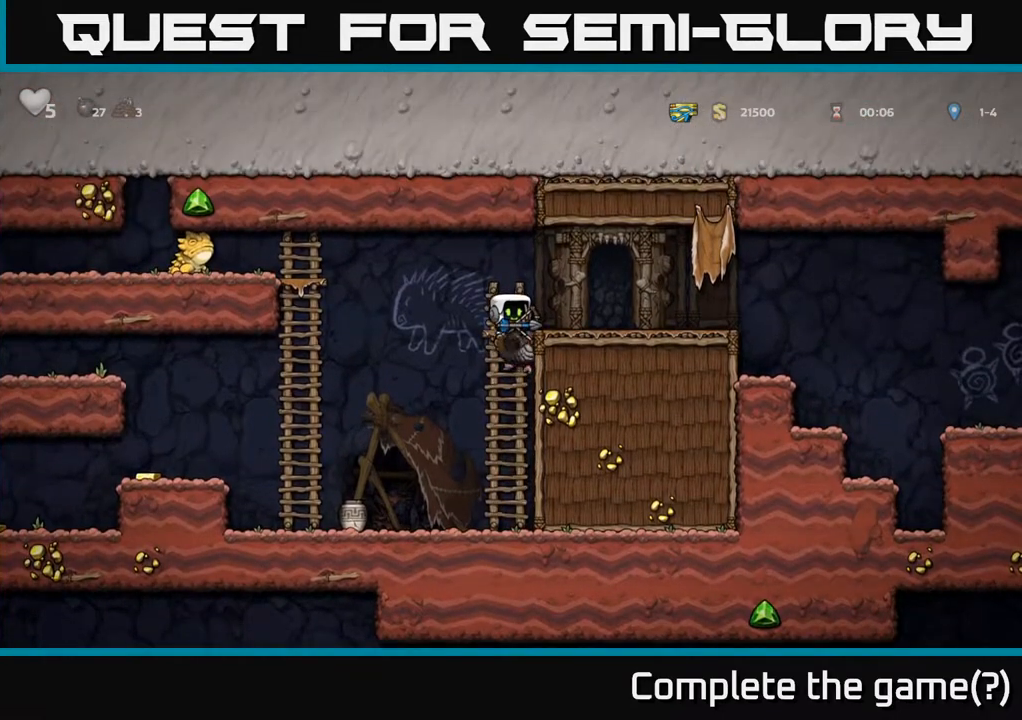
{"buttons": ["A"], "left_stick": "up-right", "right_stick": "center", "events": [[17, "A", "down"], [50, "left_stick", "up"], [183, "A", "up"], [267, "left_stick", "up-right"], [400, "A", "down"]]}
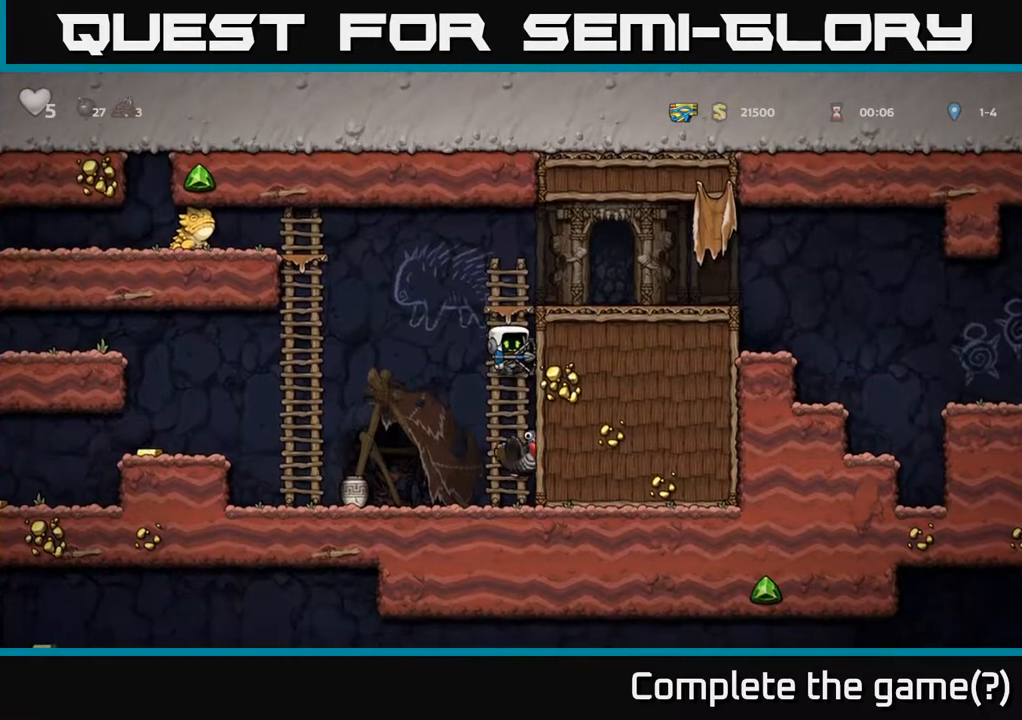
{"buttons": [], "left_stick": "up-right", "right_stick": "center", "events": [[67, "A", "up"], [133, "A", "down"], [317, "A", "up"]]}
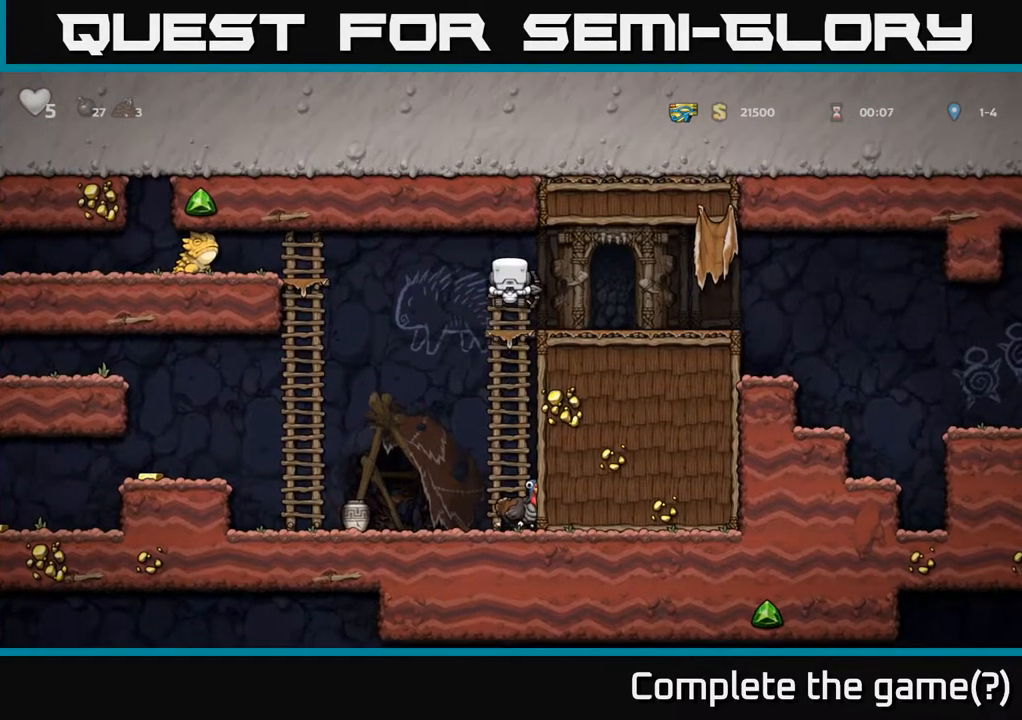
{"buttons": [], "left_stick": "right", "right_stick": "center", "events": [[100, "left_stick", "right"], [317, "A", "down"], [467, "A", "up"]]}
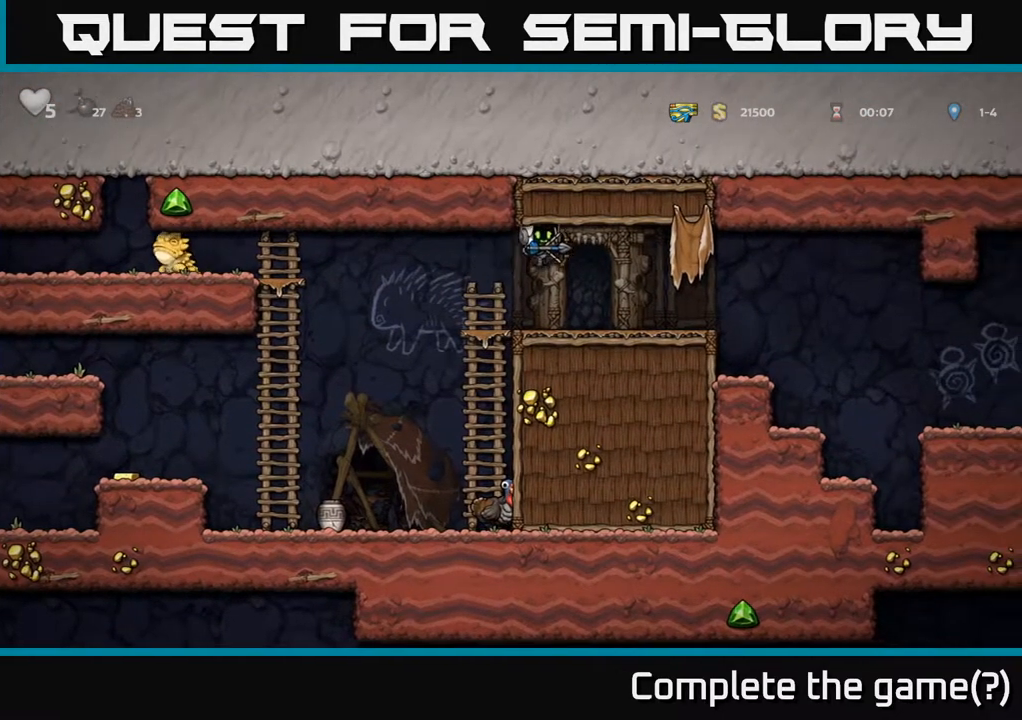
{"buttons": ["X"], "left_stick": "center", "right_stick": "center", "events": [[117, "left_stick", "up"], [183, "left_stick", "left"], [283, "A", "down"], [400, "left_stick", "center"], [433, "A", "up"], [450, "X", "down"]]}
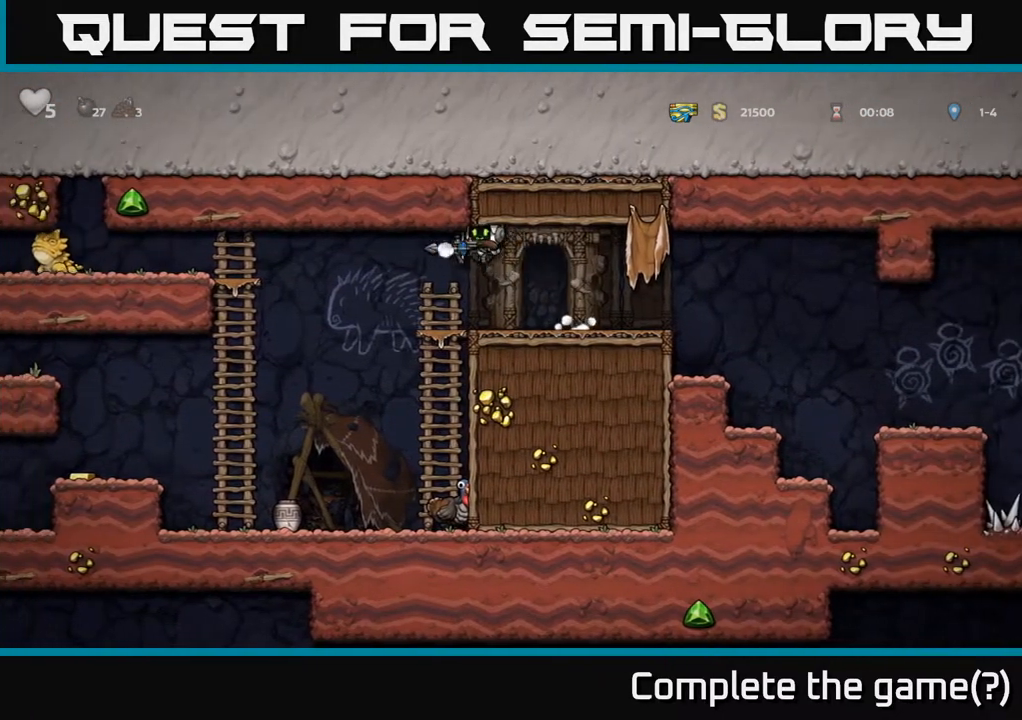
{"buttons": ["A"], "left_stick": "left", "right_stick": "center", "events": [[17, "X", "up"], [183, "left_stick", "left"], [367, "A", "down"]]}
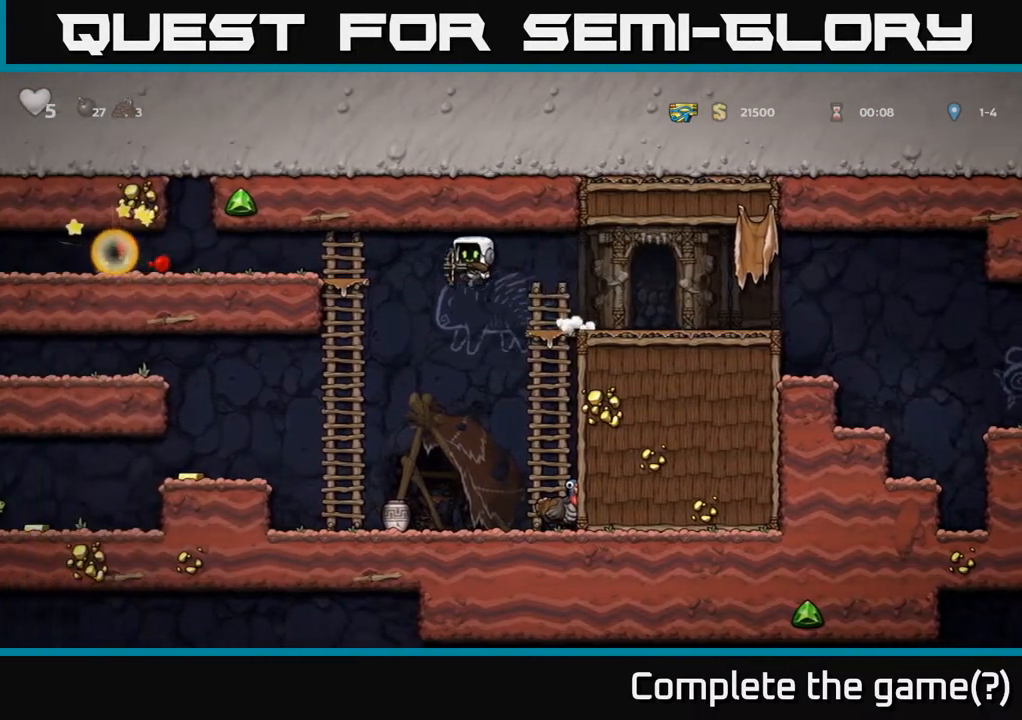
{"buttons": ["A"], "left_stick": "left", "right_stick": "center", "events": [[183, "A", "up"], [283, "left_stick", "up"], [383, "A", "down"], [450, "left_stick", "left"]]}
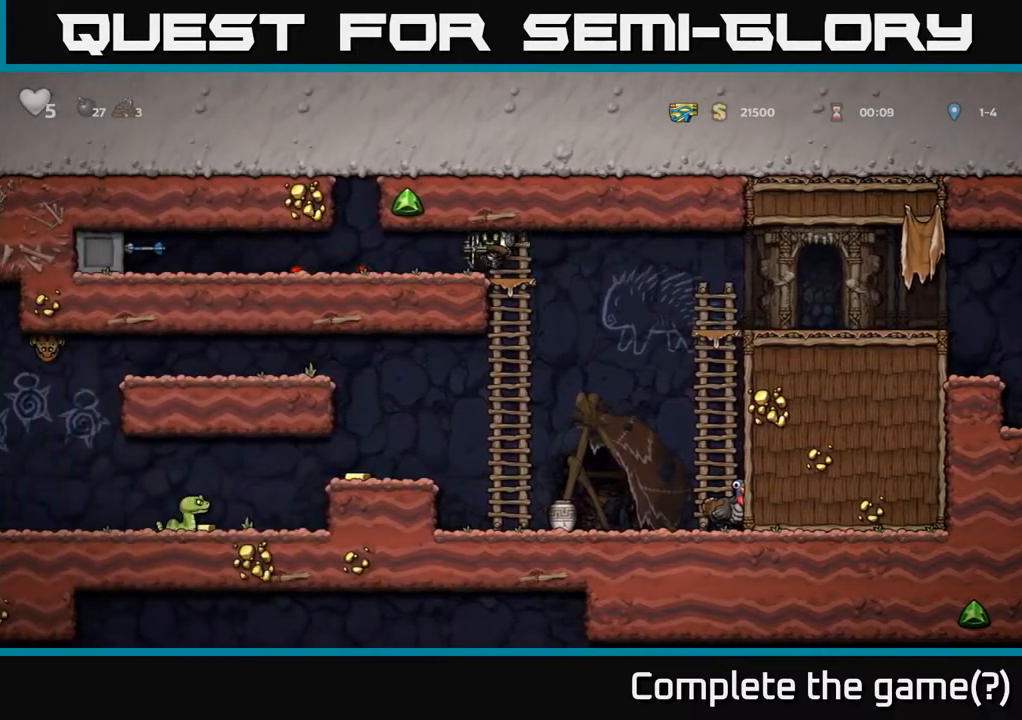
{"buttons": [], "left_stick": "left", "right_stick": "center", "events": [[33, "A", "up"]]}
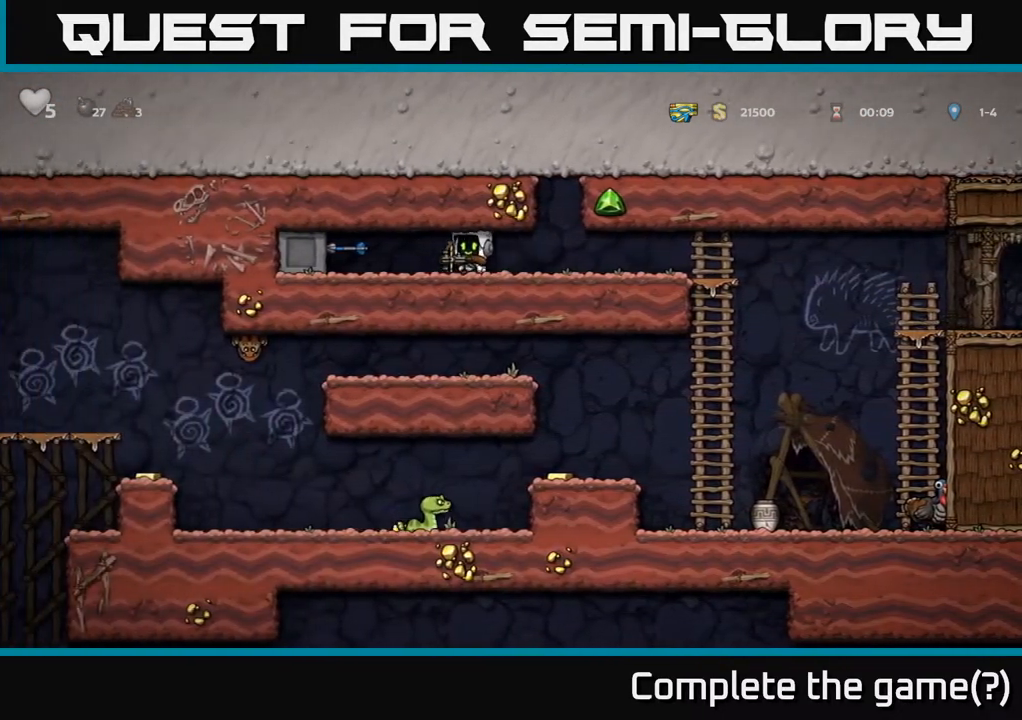
{"buttons": [], "left_stick": "right", "right_stick": "center", "events": [[283, "left_stick", "right"]]}
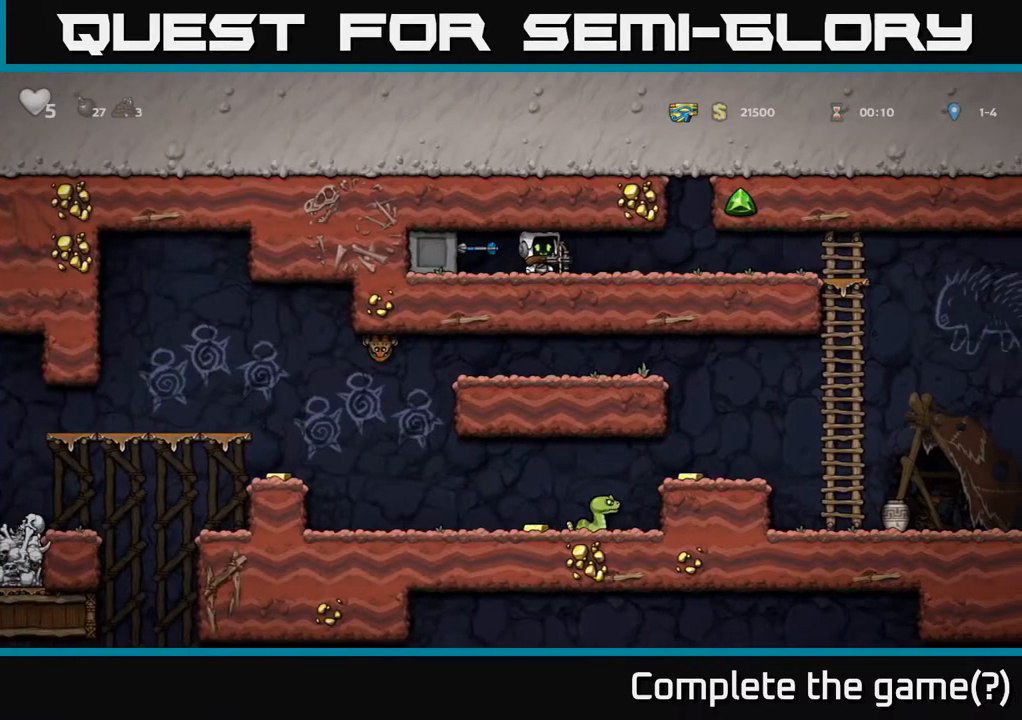
{"buttons": [], "left_stick": "left", "right_stick": "center", "events": [[300, "left_stick", "left"]]}
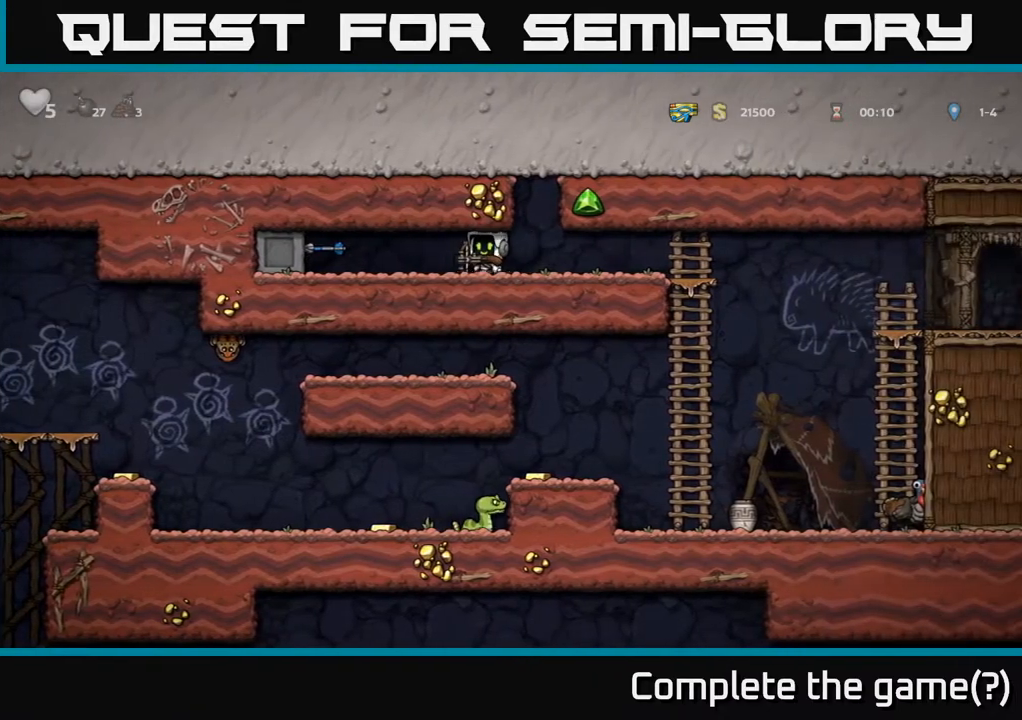
{"buttons": ["A"], "left_stick": "up-left", "right_stick": "center", "events": [[300, "left_stick", "up-left"], [350, "A", "down"]]}
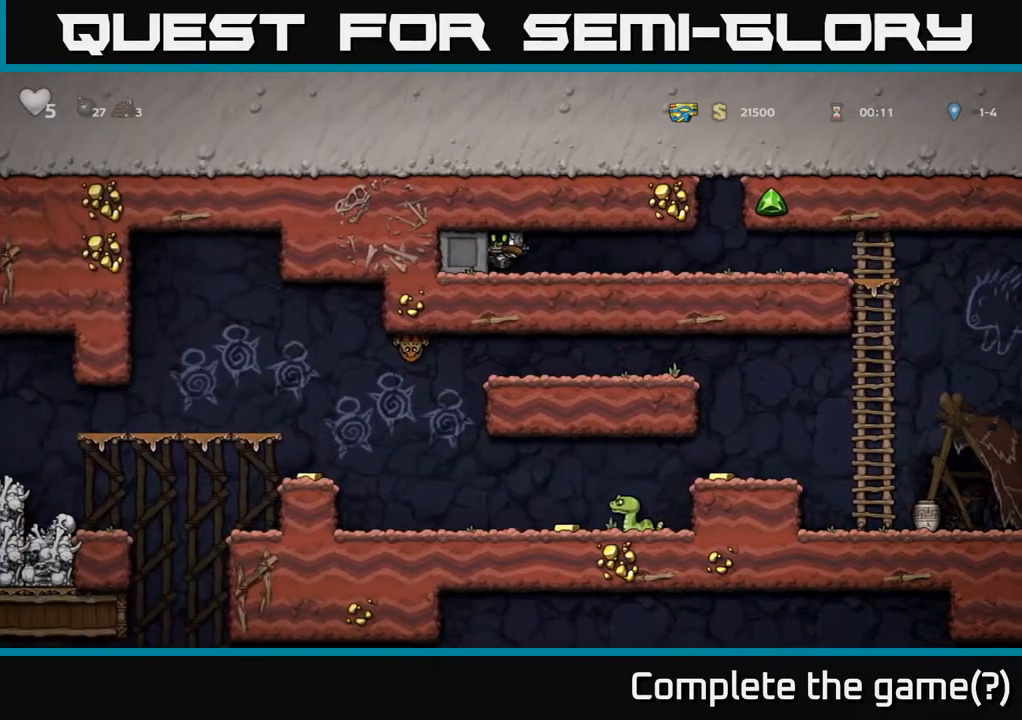
{"buttons": [], "left_stick": "down", "right_stick": "center", "events": [[17, "A", "up"], [67, "left_stick", "down-left"], [117, "A", "down"], [267, "A", "up"], [267, "left_stick", "up"], [450, "left_stick", "down"]]}
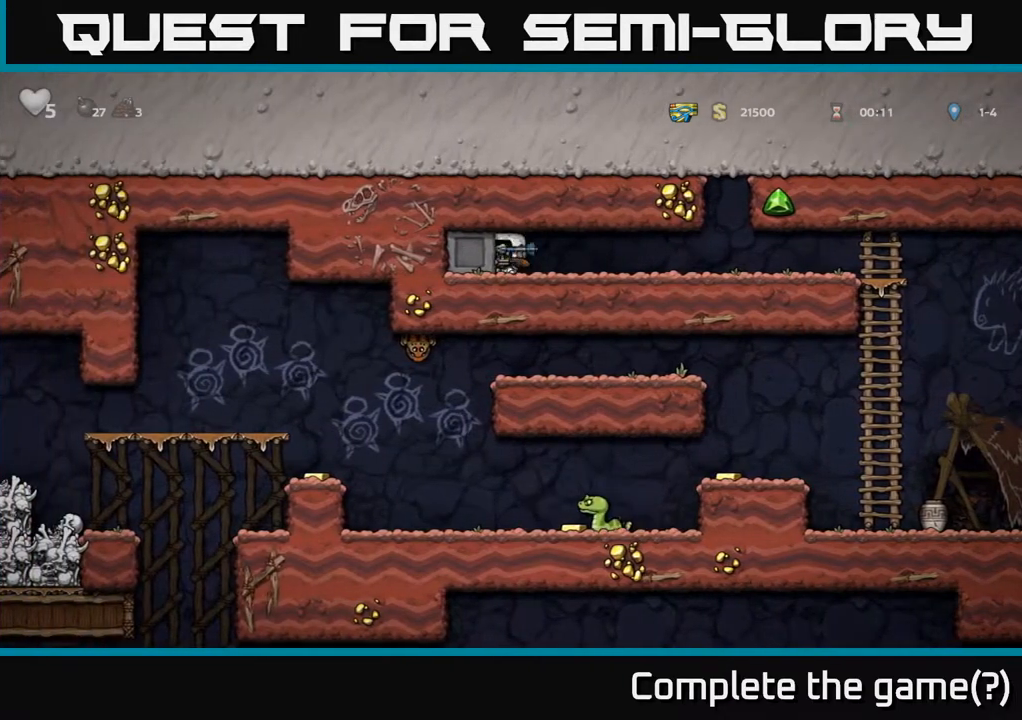
{"buttons": [], "left_stick": "right", "right_stick": "center", "events": [[283, "left_stick", "up-left"], [433, "left_stick", "right"]]}
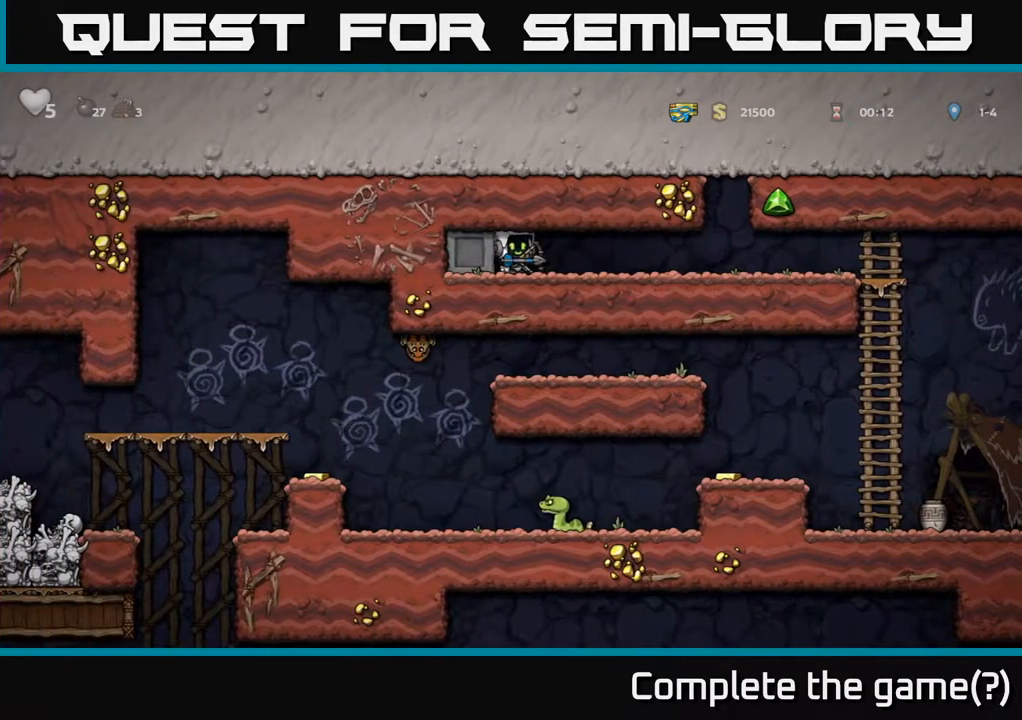
{"buttons": [], "left_stick": "right", "right_stick": "center", "events": []}
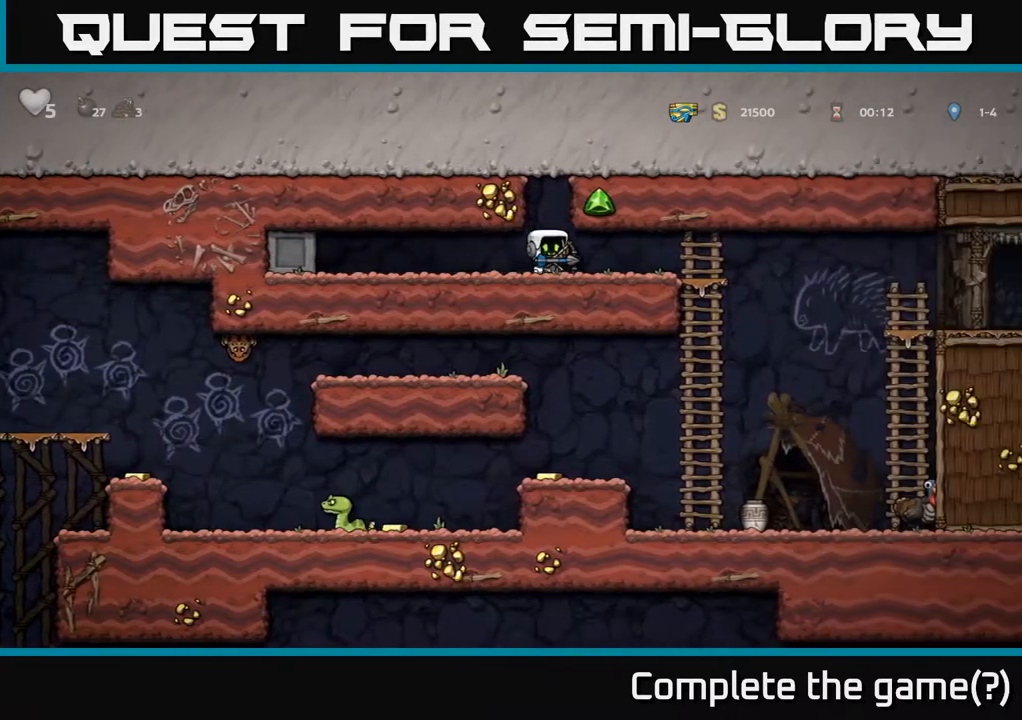
{"buttons": [], "left_stick": "right", "right_stick": "center", "events": []}